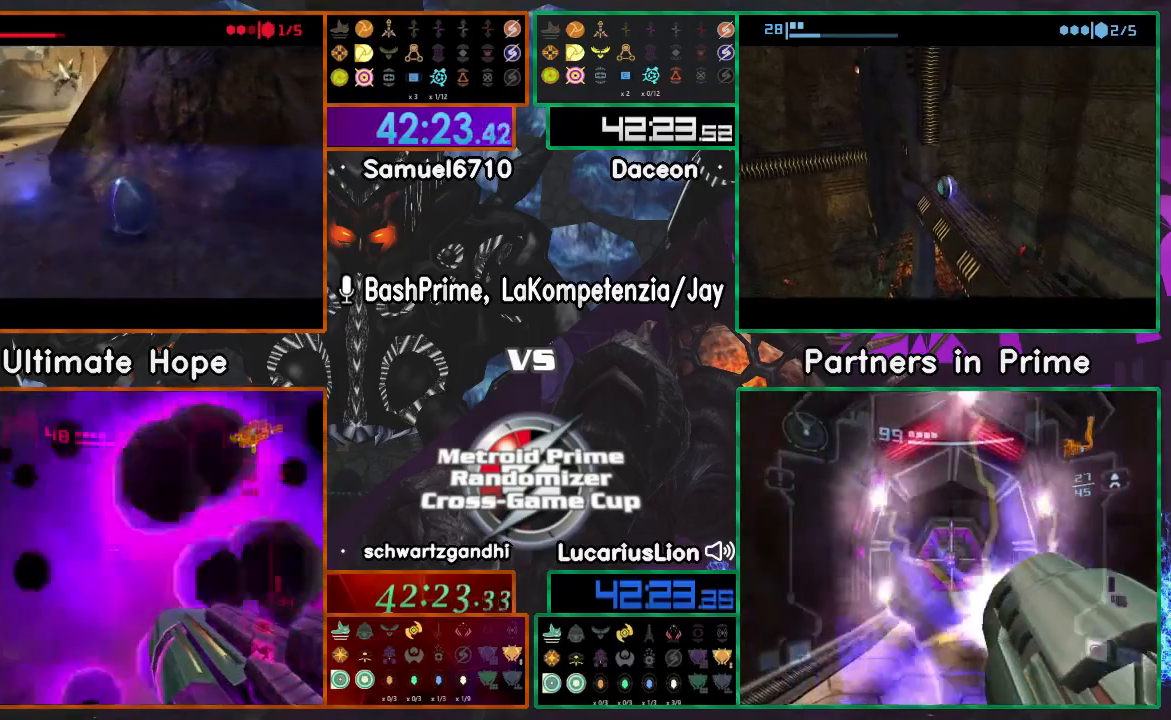
Gameplay with a controller (Nintendo layout); each line is a JSON object with the inputs held at the frame after it (dt_ms = milliseconds from this image to that frame). "events" lists button and stick changes between this image and that frame as [ms after this image, input, new state], when the widget could be followed in between. Not read: B L1 L3 R1 R3 START Z.
{"dt_ms": 500, "buttons": ["A"], "left_stick": "up", "right_stick": "center", "events": [[50, "left_stick", "up"], [450, "A", "down"]]}
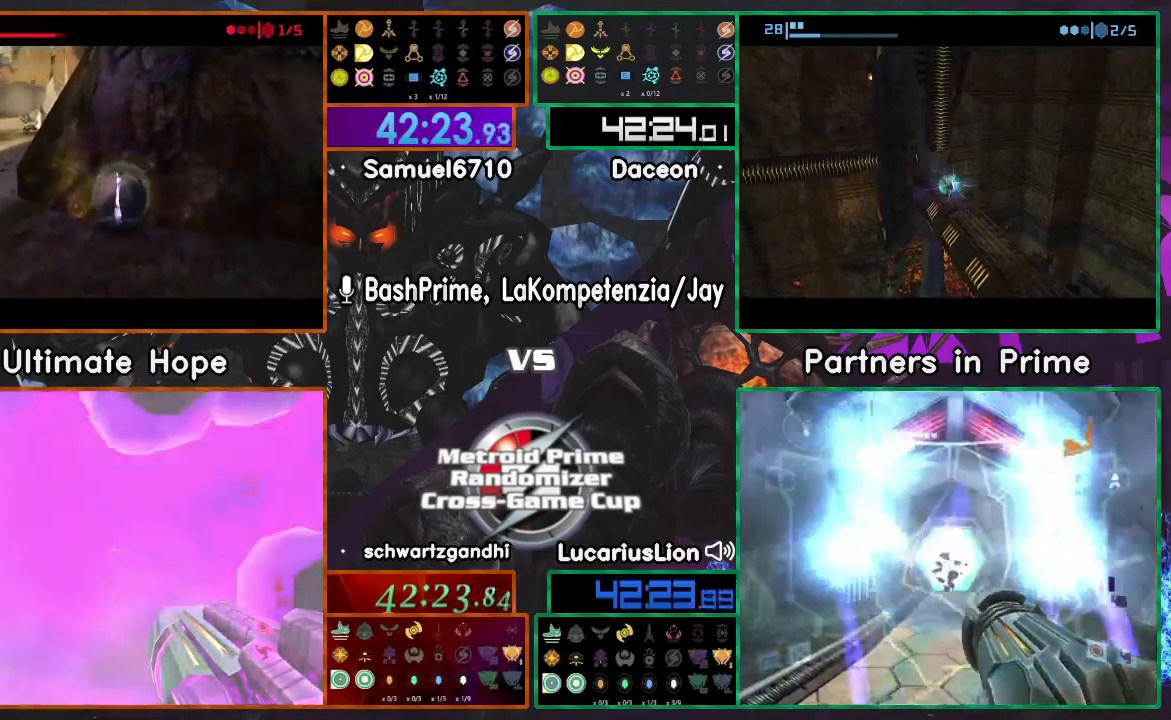
{"dt_ms": 1000, "buttons": [], "left_stick": "center", "right_stick": "center", "events": [[67, "A", "up"], [300, "left_stick", "up-right"], [500, "A", "down"], [750, "A", "up"], [933, "left_stick", "center"]]}
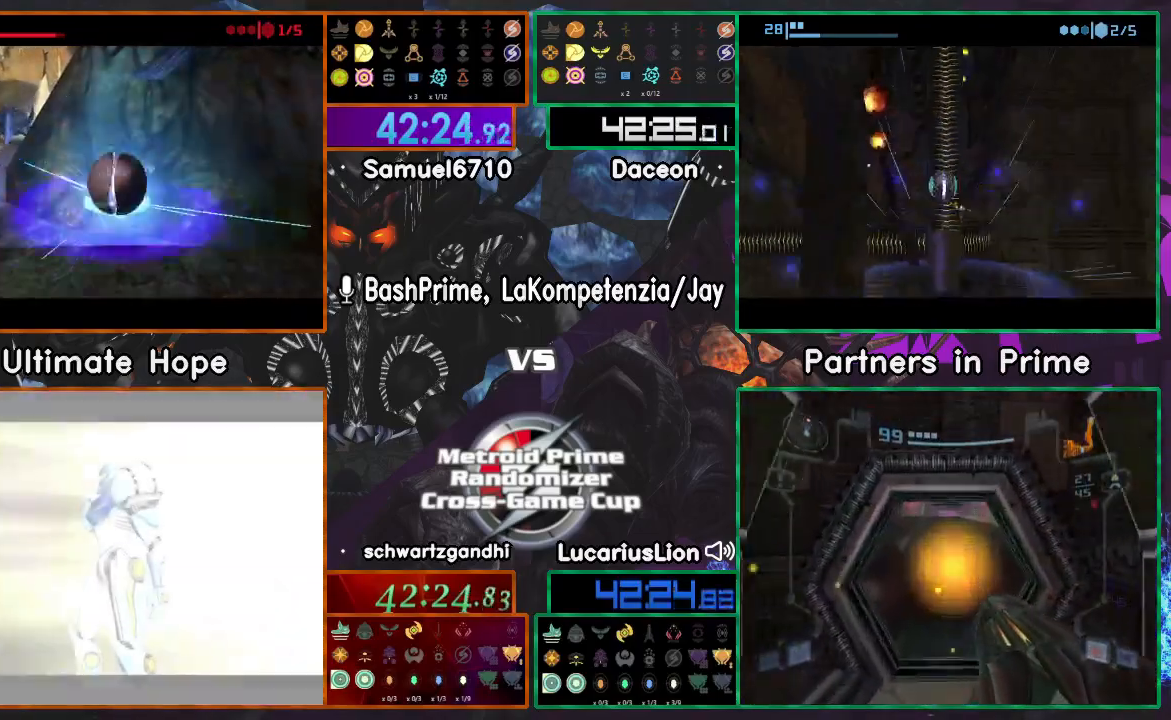
{"dt_ms": 500, "buttons": [], "left_stick": "center", "right_stick": "center", "events": [[17, "A", "down"], [350, "A", "up"]]}
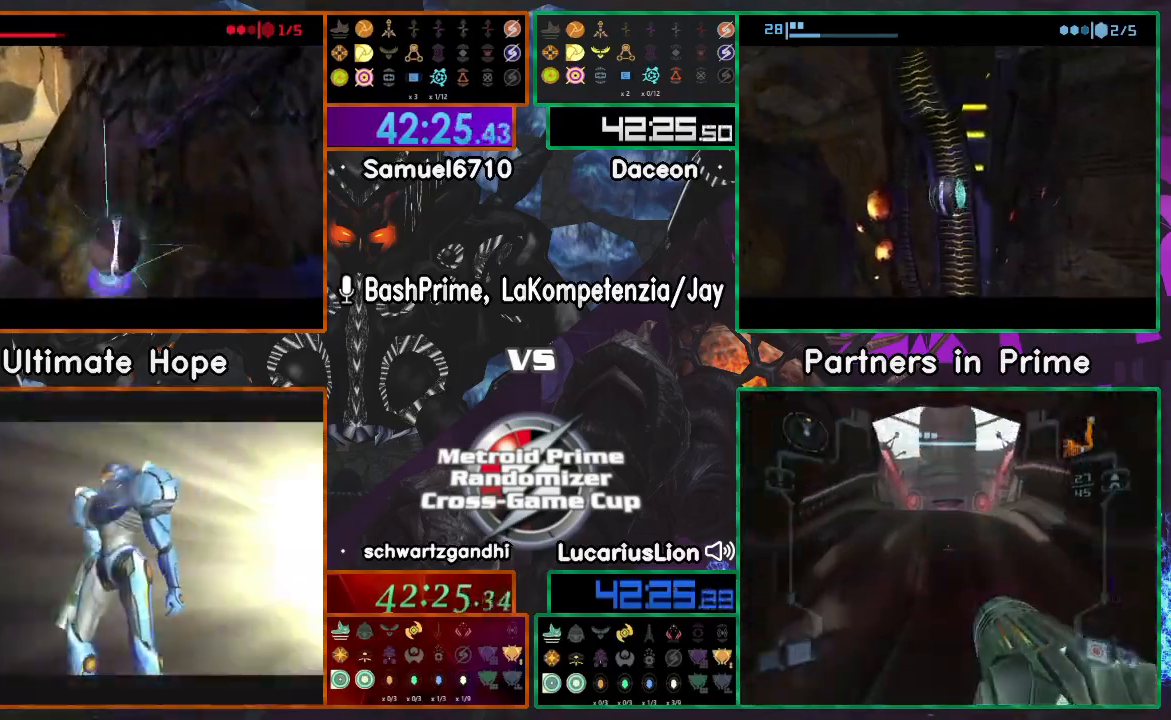
{"dt_ms": 500, "buttons": [], "left_stick": "center", "right_stick": "center", "events": [[217, "A", "down"], [367, "A", "up"]]}
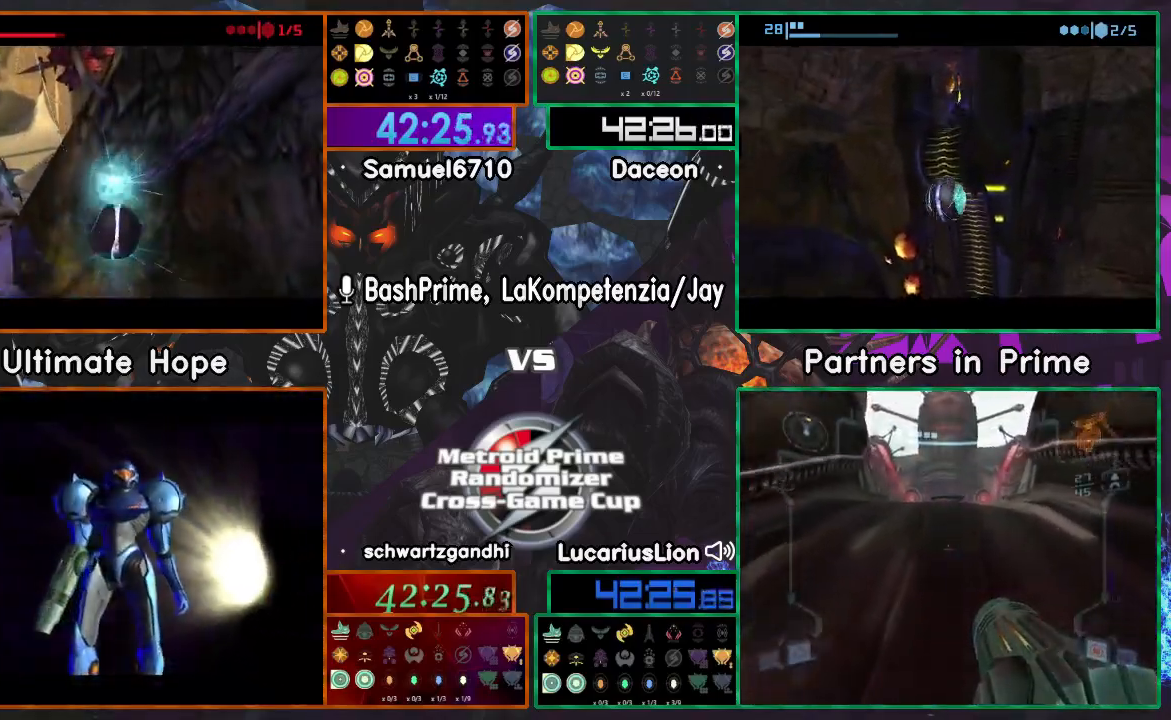
{"dt_ms": 500, "buttons": [], "left_stick": "up", "right_stick": "center", "events": [[367, "left_stick", "up"]]}
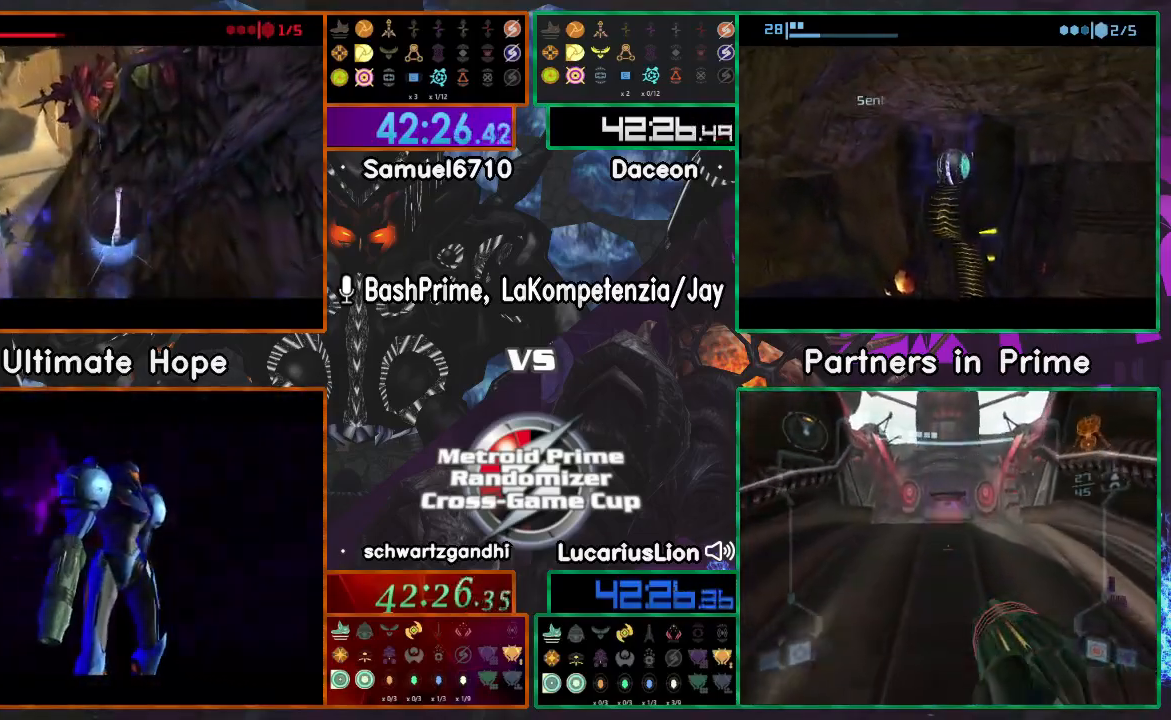
{"dt_ms": 500, "buttons": [], "left_stick": "up", "right_stick": "center", "events": [[400, "X", "down"], [450, "X", "up"]]}